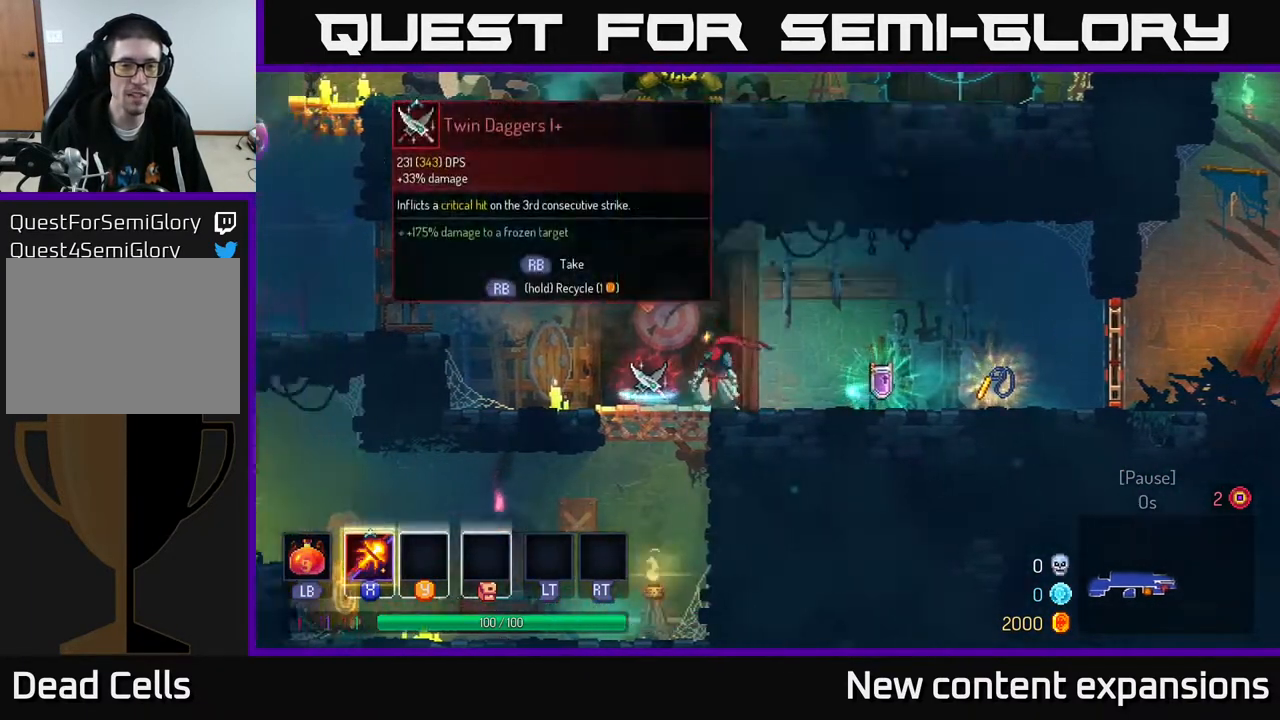
Gameplay with a controller (Xbox layout); each line is a JSON object with the inputs held at the frame after it. "events" lists button and stick changes between this image and that frame as [ms after this image, input, new state], when the widget could be followed in between.
{"buttons": [], "left_stick": "center", "right_stick": "center", "events": [[133, "X", "up"]]}
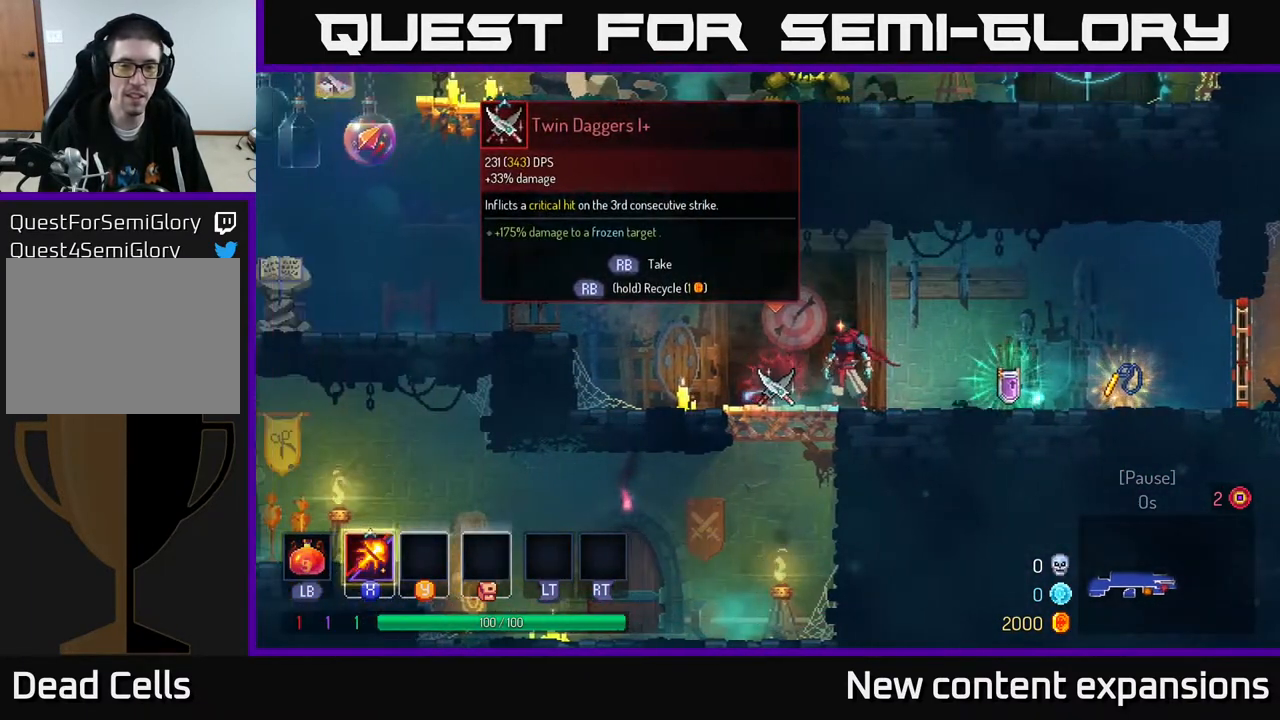
{"buttons": ["X"], "left_stick": "center", "right_stick": "center", "events": [[133, "X", "down"]]}
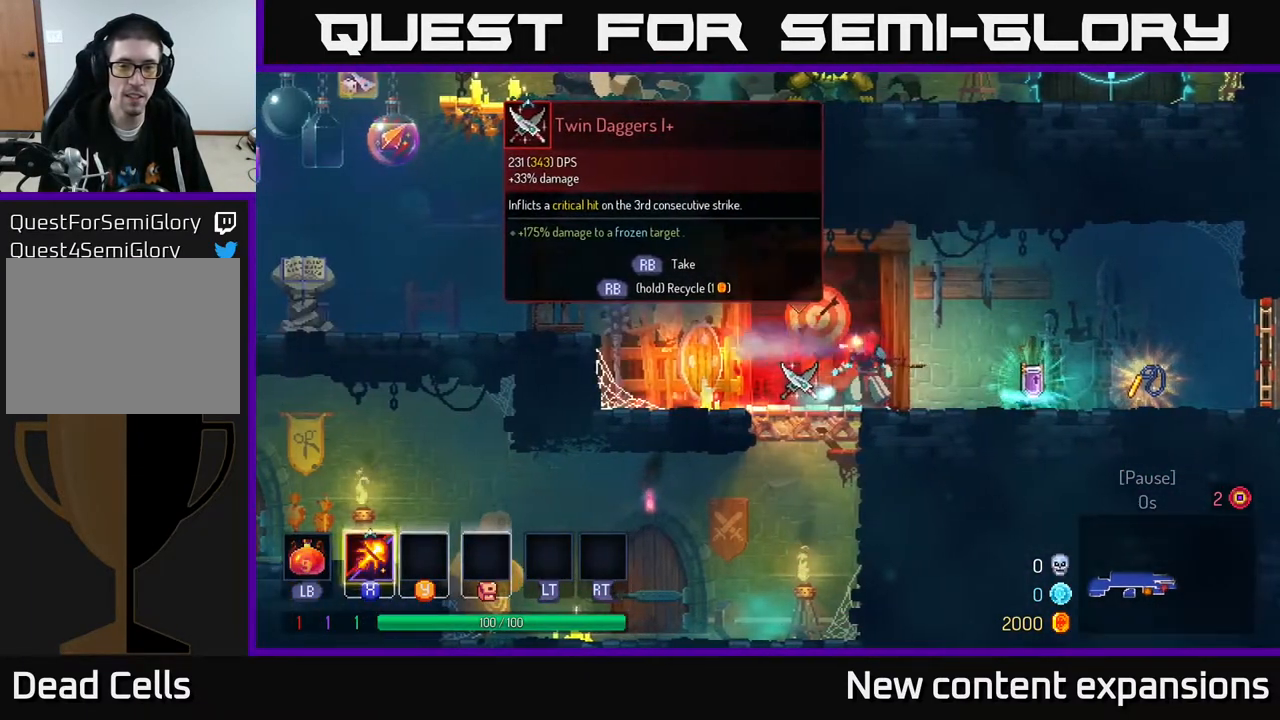
{"buttons": ["X"], "left_stick": "center", "right_stick": "center", "events": []}
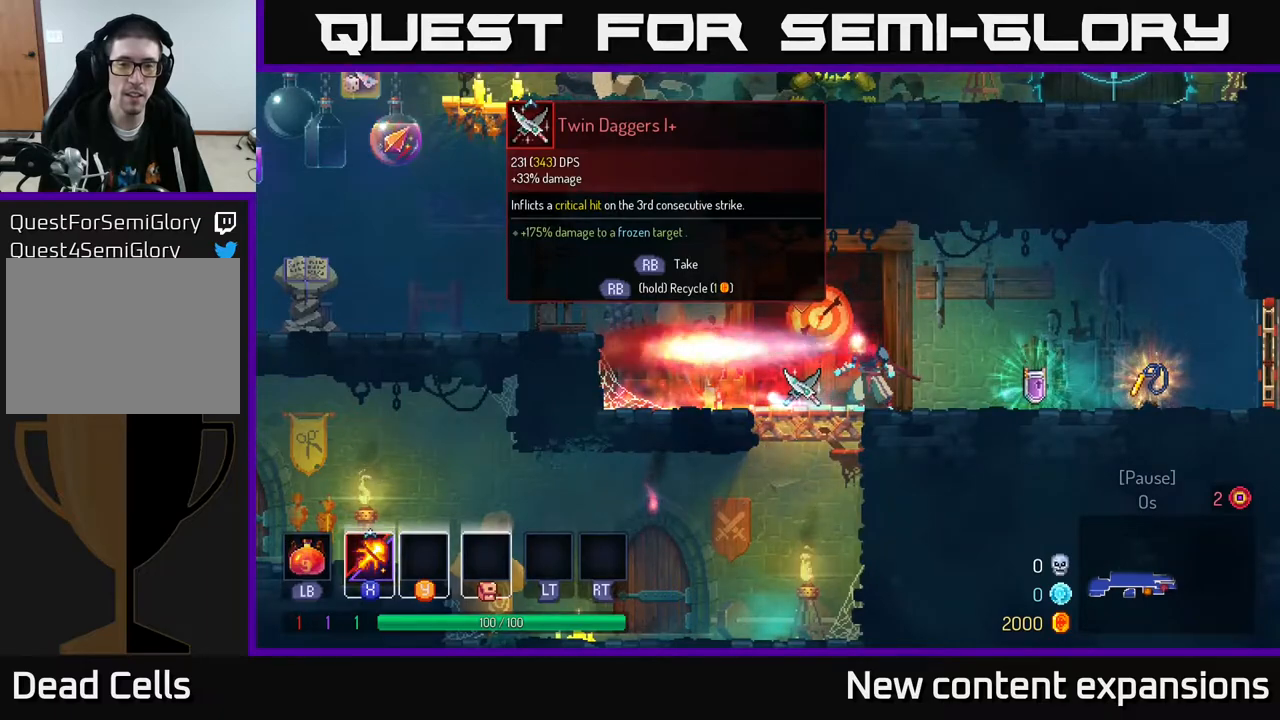
{"buttons": [], "left_stick": "center", "right_stick": "center", "events": [[83, "X", "up"]]}
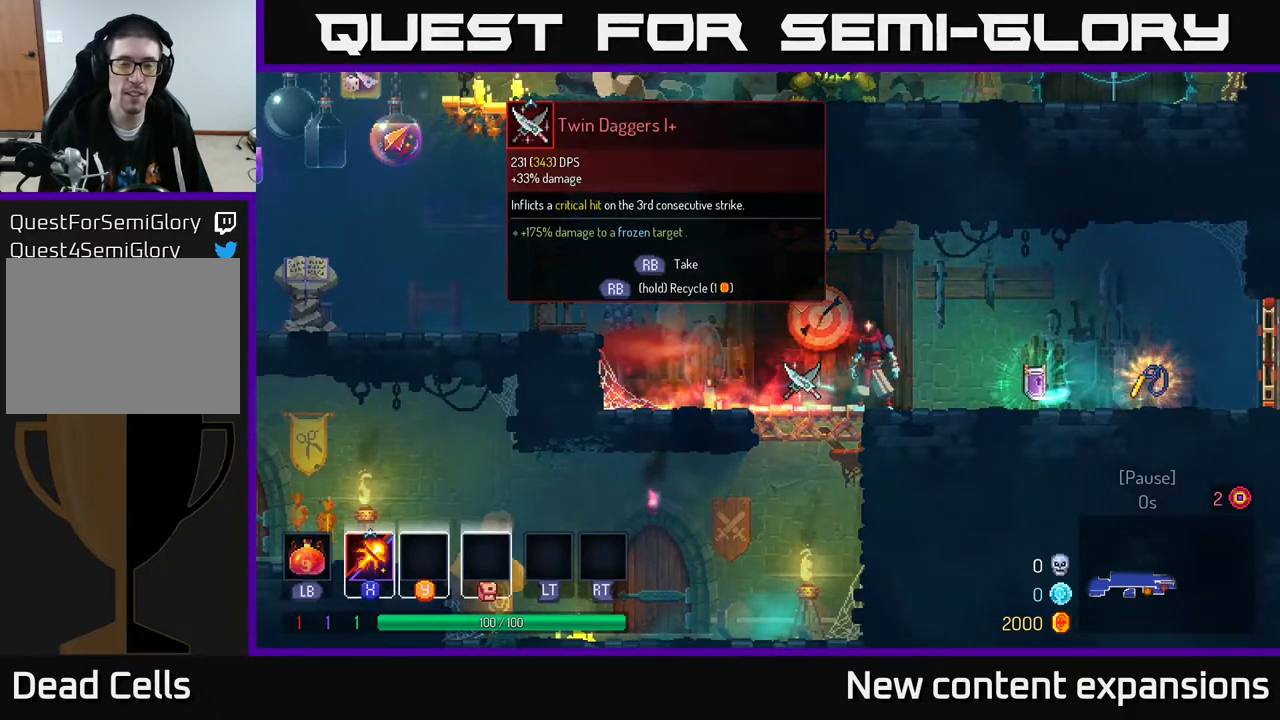
{"buttons": [], "left_stick": "center", "right_stick": "center", "events": []}
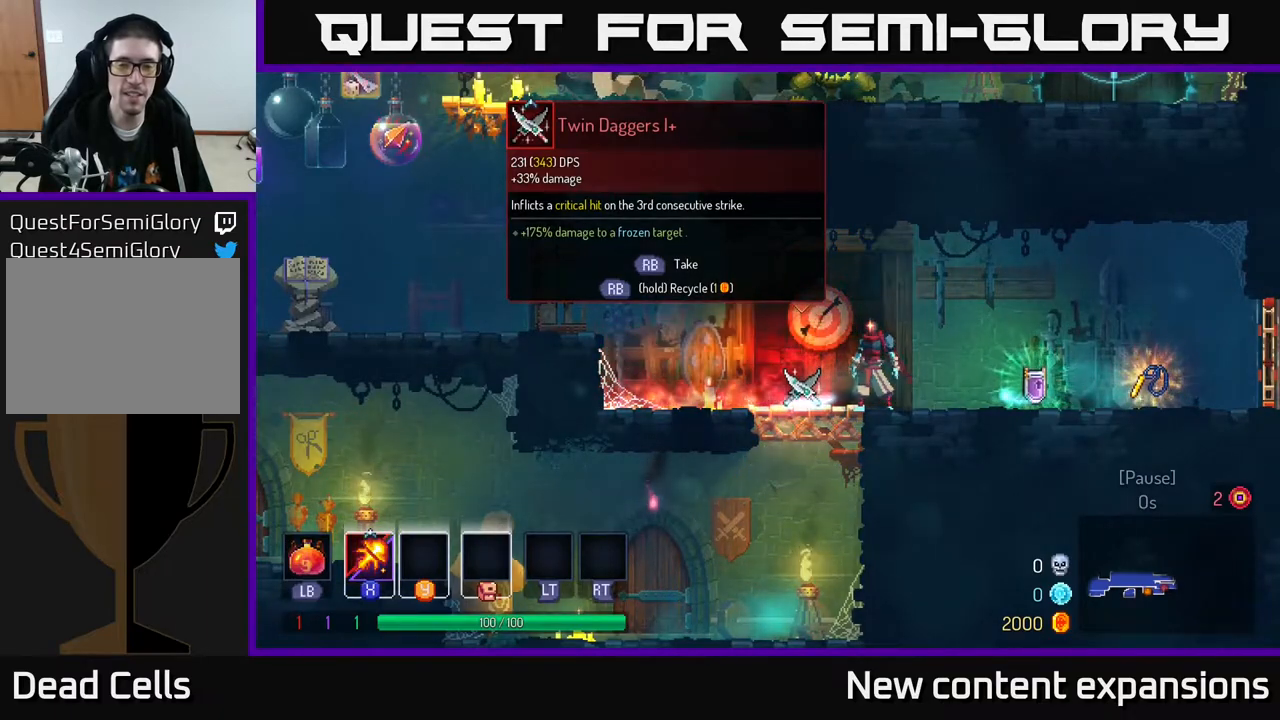
{"buttons": [], "left_stick": "center", "right_stick": "center", "events": []}
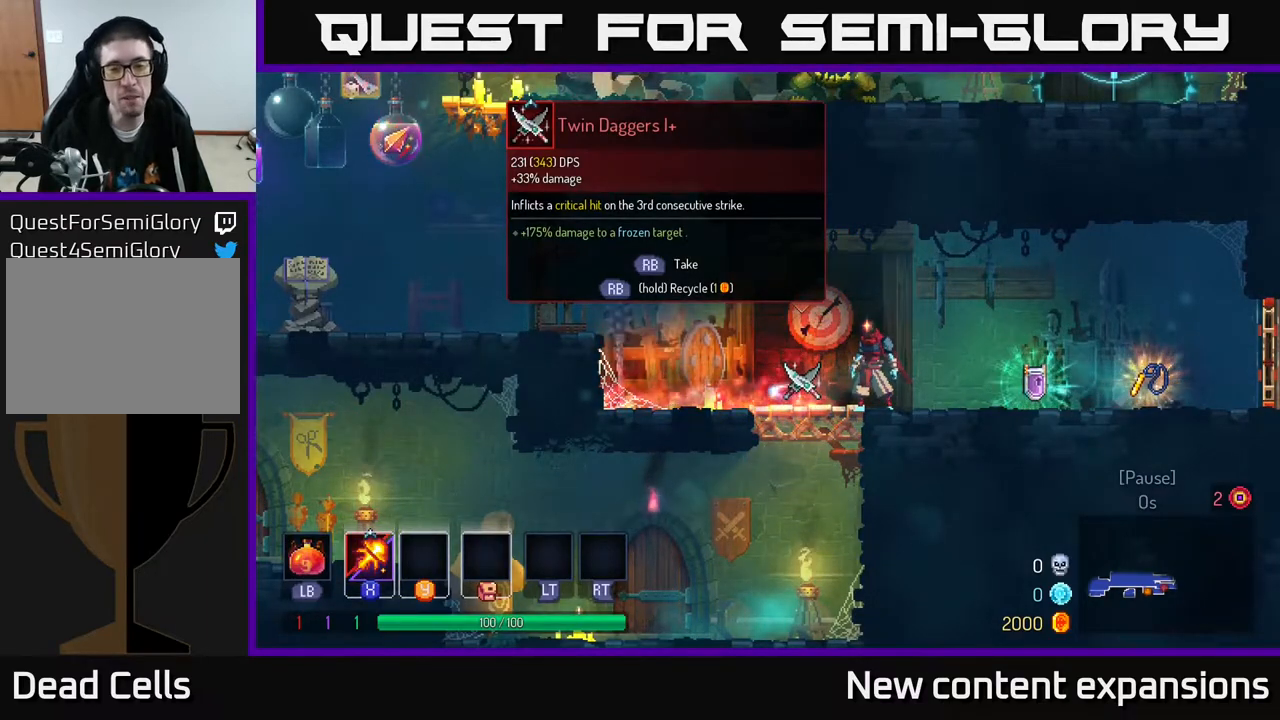
{"buttons": ["X"], "left_stick": "center", "right_stick": "center", "events": [[333, "X", "down"]]}
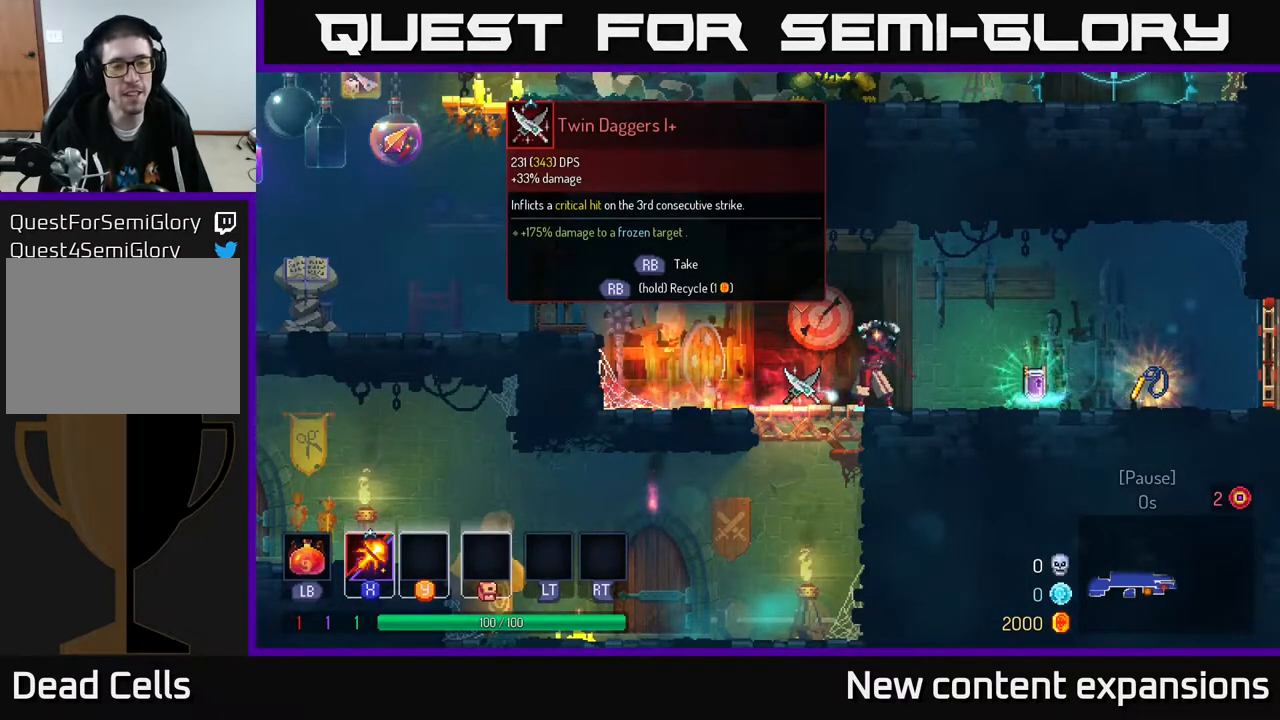
{"buttons": ["X"], "left_stick": "center", "right_stick": "center", "events": []}
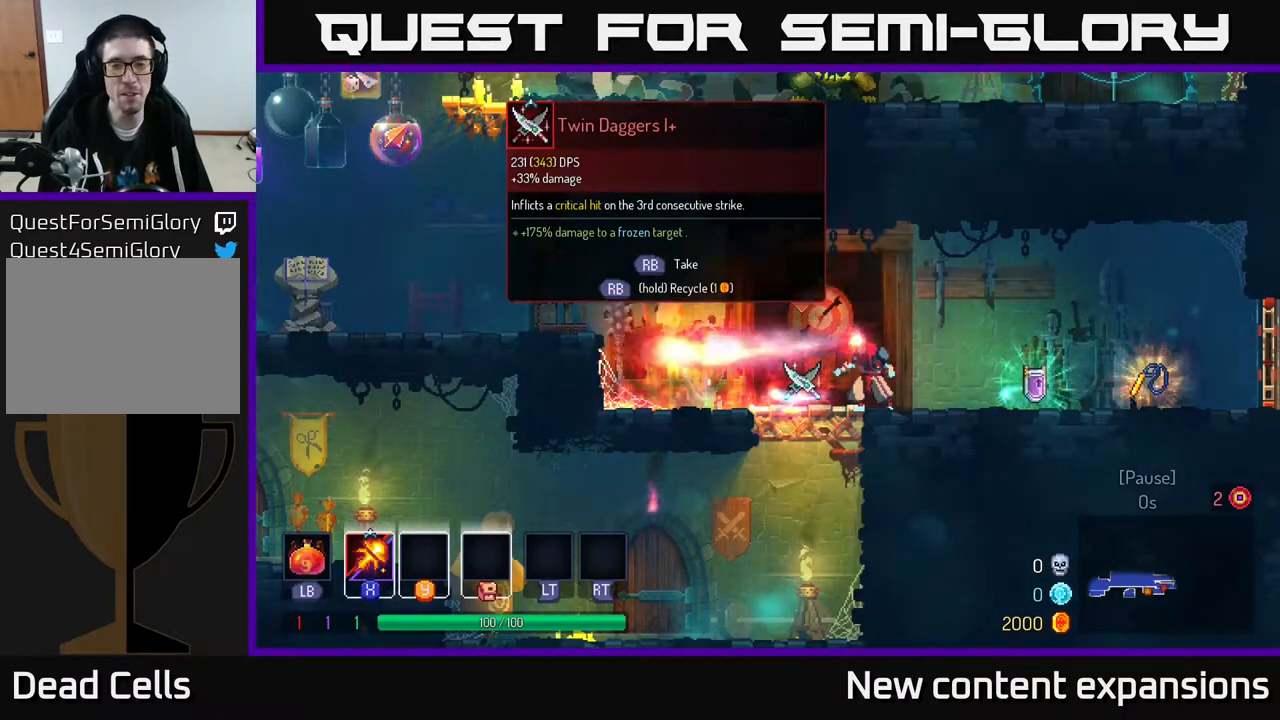
{"buttons": [], "left_stick": "center", "right_stick": "center", "events": [[67, "X", "up"]]}
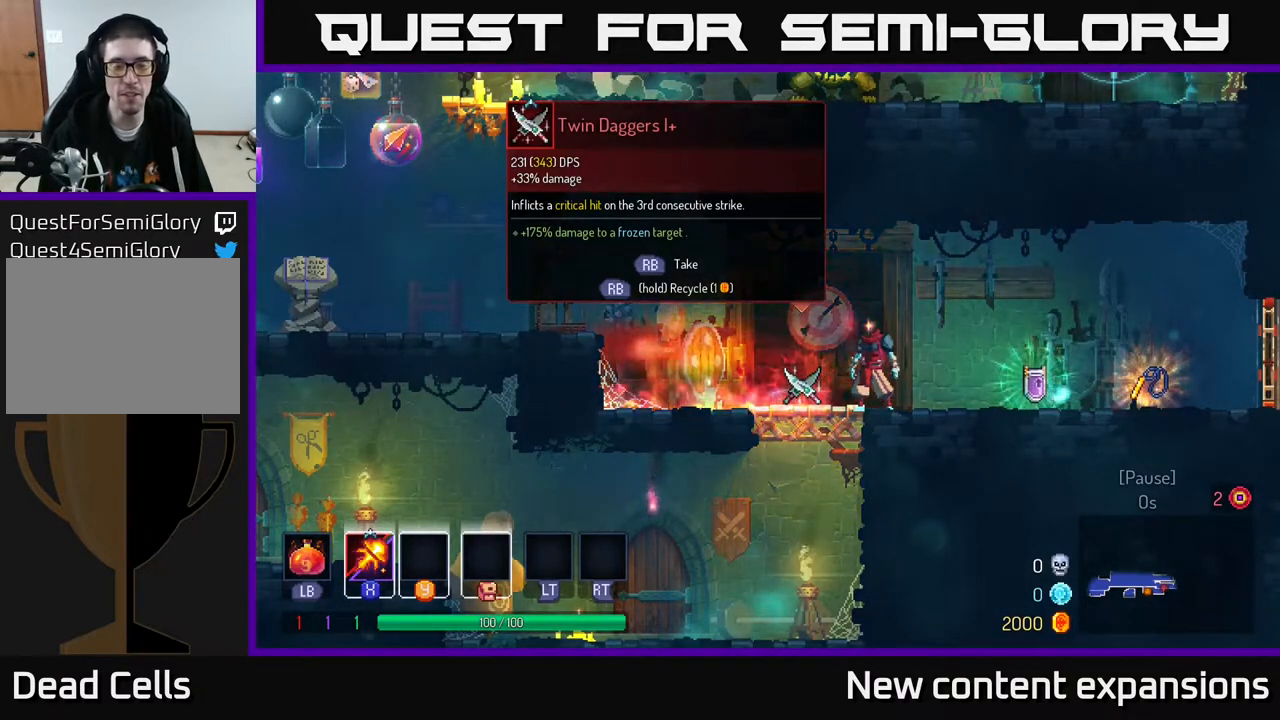
{"buttons": ["DPAD_RIGHT"], "left_stick": "center", "right_stick": "center", "events": [[300, "DPAD_RIGHT", "down"]]}
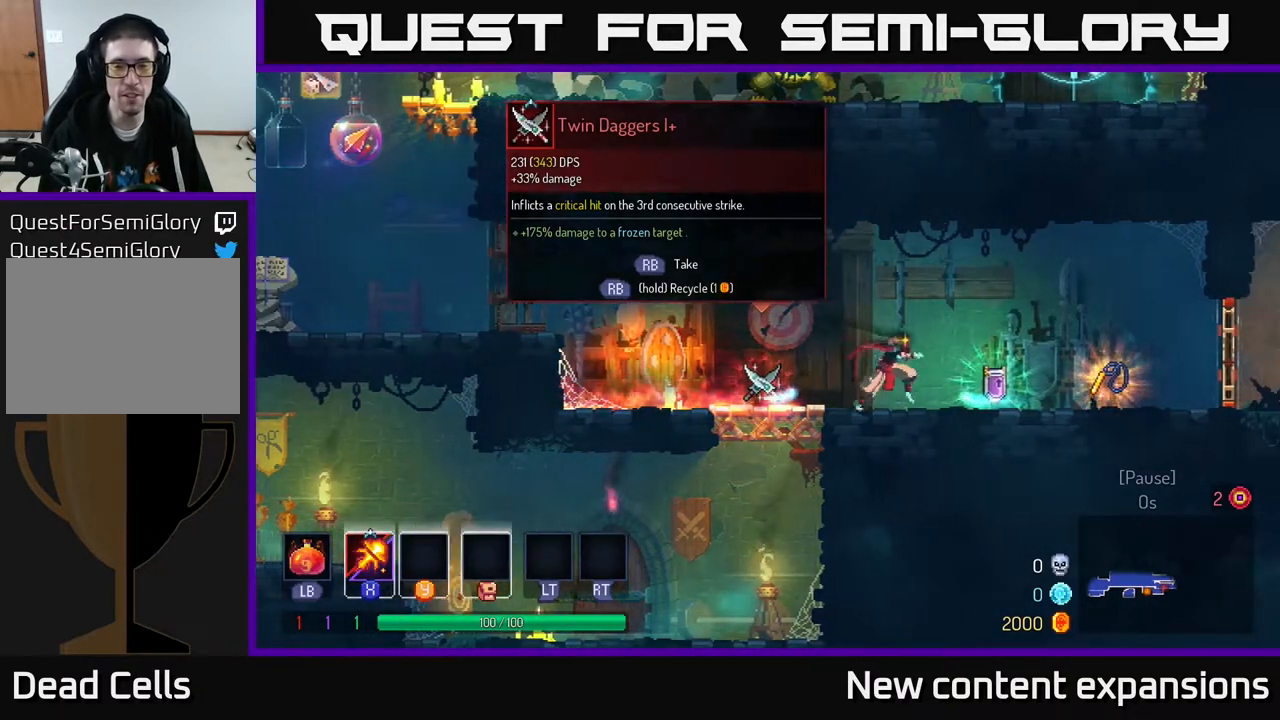
{"buttons": ["DPAD_RIGHT"], "left_stick": "center", "right_stick": "center", "events": [[217, "R1", "down"], [283, "R1", "up"]]}
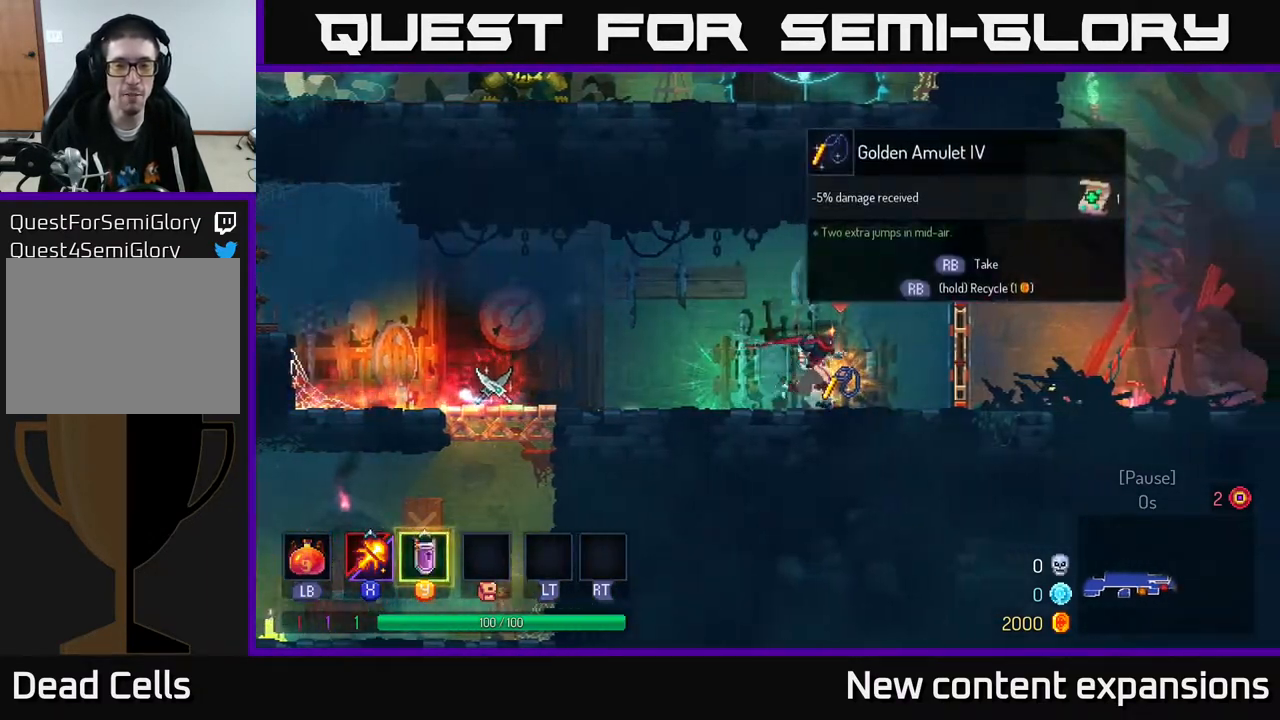
{"buttons": ["DPAD_RIGHT"], "left_stick": "center", "right_stick": "center", "events": [[17, "R1", "down"], [83, "R1", "up"], [317, "B", "down"], [433, "B", "up"]]}
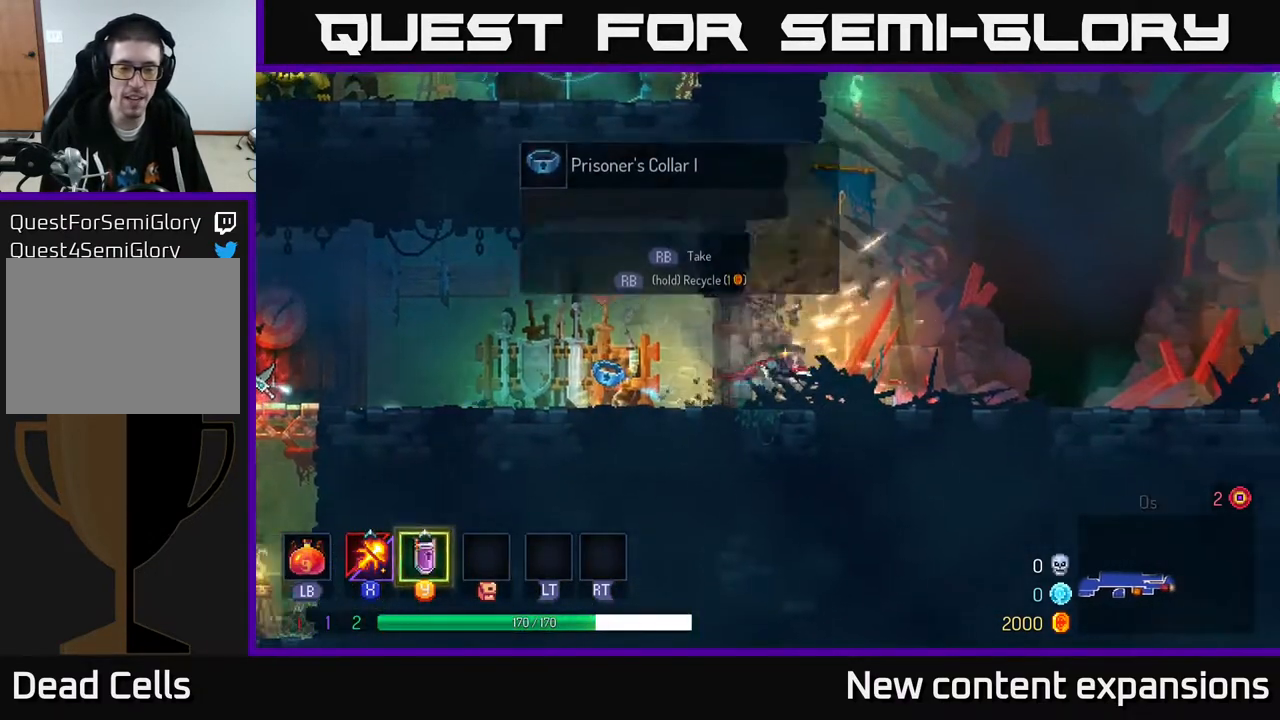
{"buttons": ["DPAD_RIGHT"], "left_stick": "center", "right_stick": "center", "events": []}
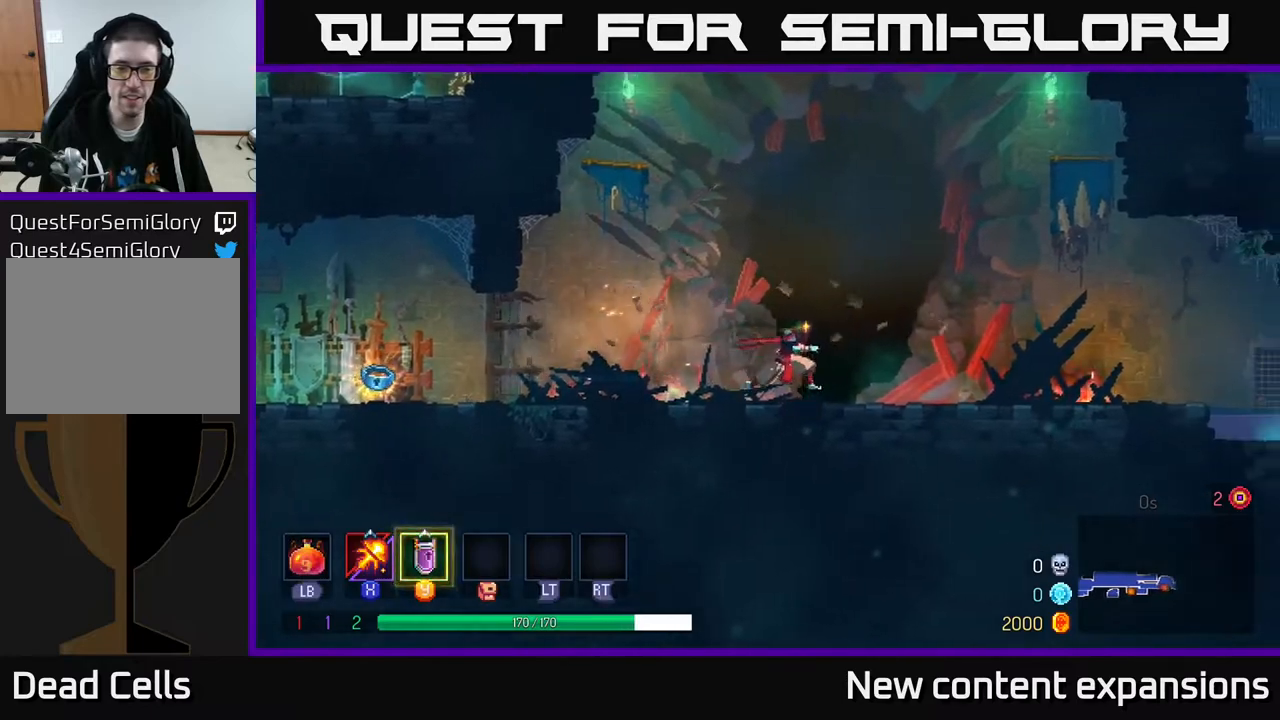
{"buttons": ["DPAD_RIGHT"], "left_stick": "center", "right_stick": "center", "events": [[267, "B", "down"], [433, "B", "up"]]}
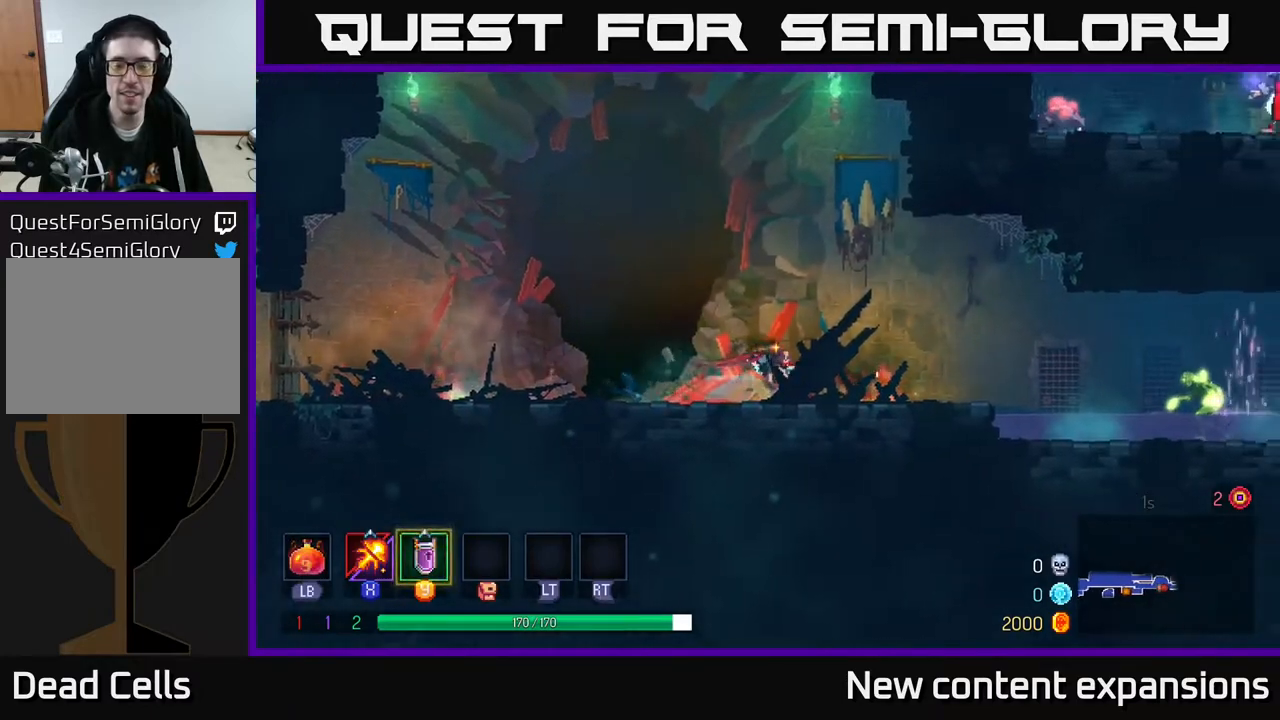
{"buttons": ["X", "DPAD_RIGHT"], "left_stick": "center", "right_stick": "center", "events": [[483, "X", "down"]]}
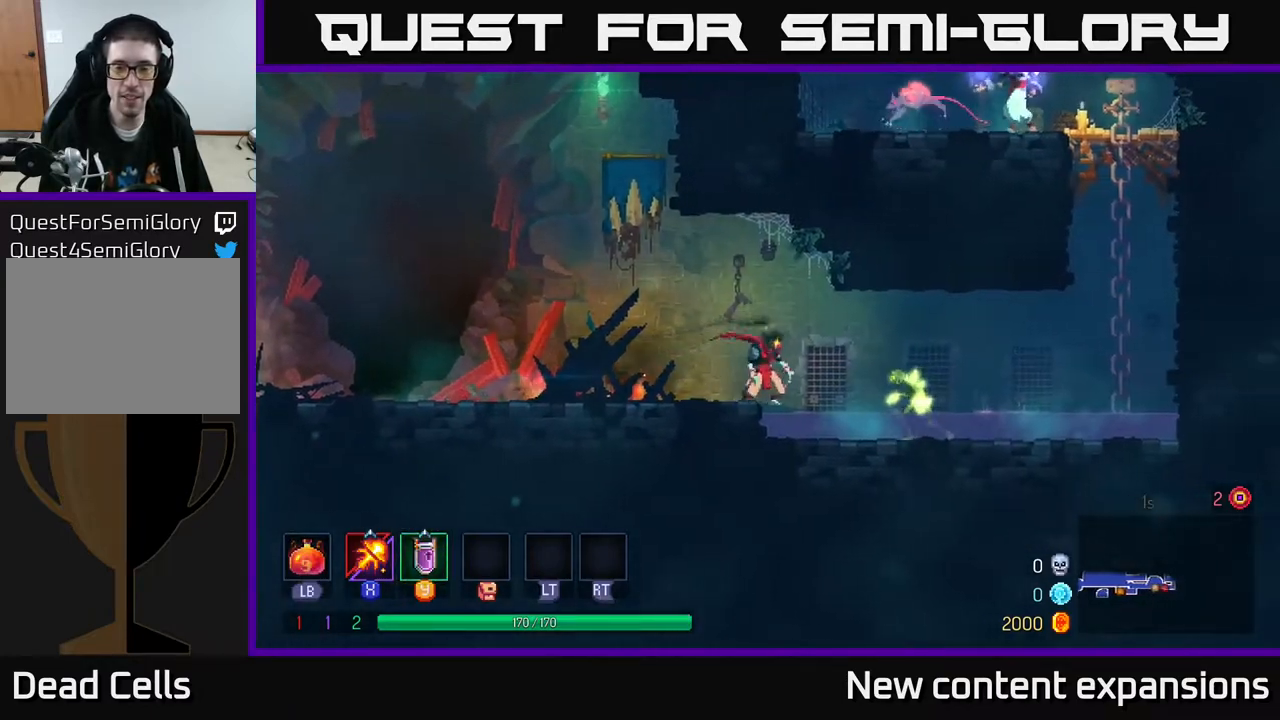
{"buttons": ["DPAD_RIGHT"], "left_stick": "center", "right_stick": "center", "events": [[67, "X", "up"], [250, "X", "down"], [400, "X", "up"]]}
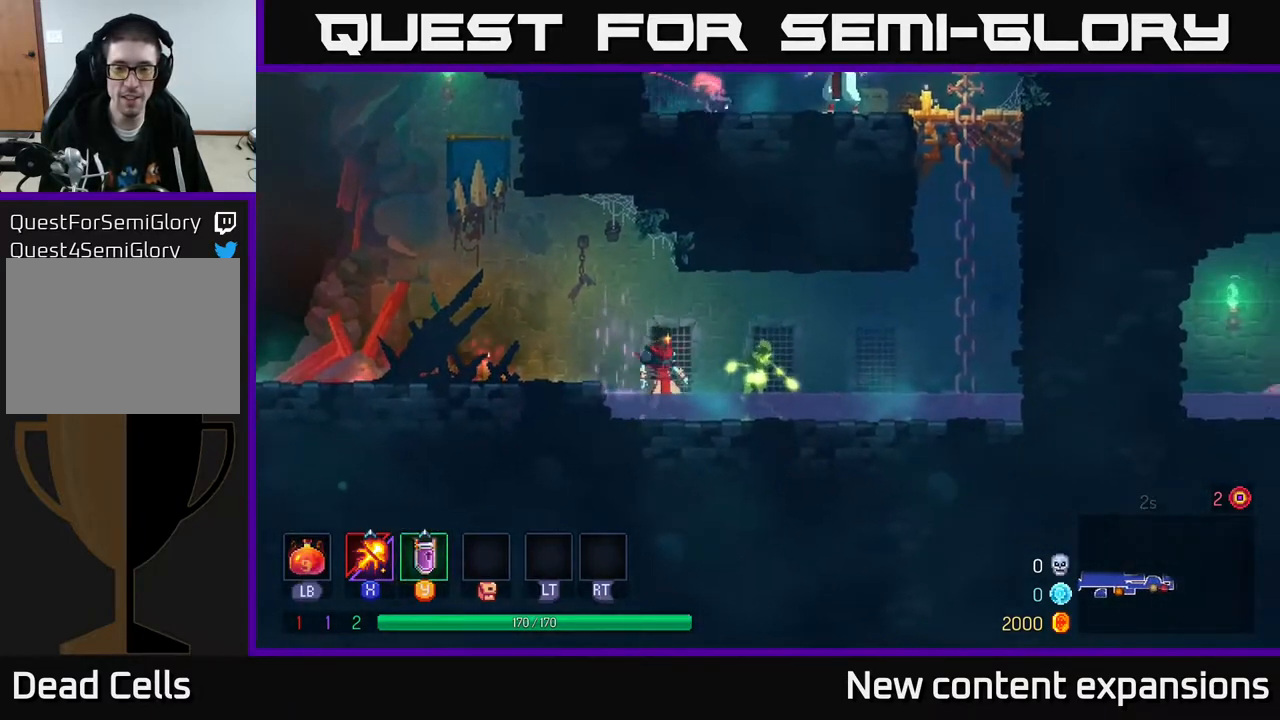
{"buttons": ["DPAD_RIGHT"], "left_stick": "center", "right_stick": "center", "events": [[50, "DPAD_RIGHT", "up"], [50, "X", "down"], [233, "X", "up"], [283, "DPAD_RIGHT", "down"], [317, "B", "down"], [467, "B", "up"]]}
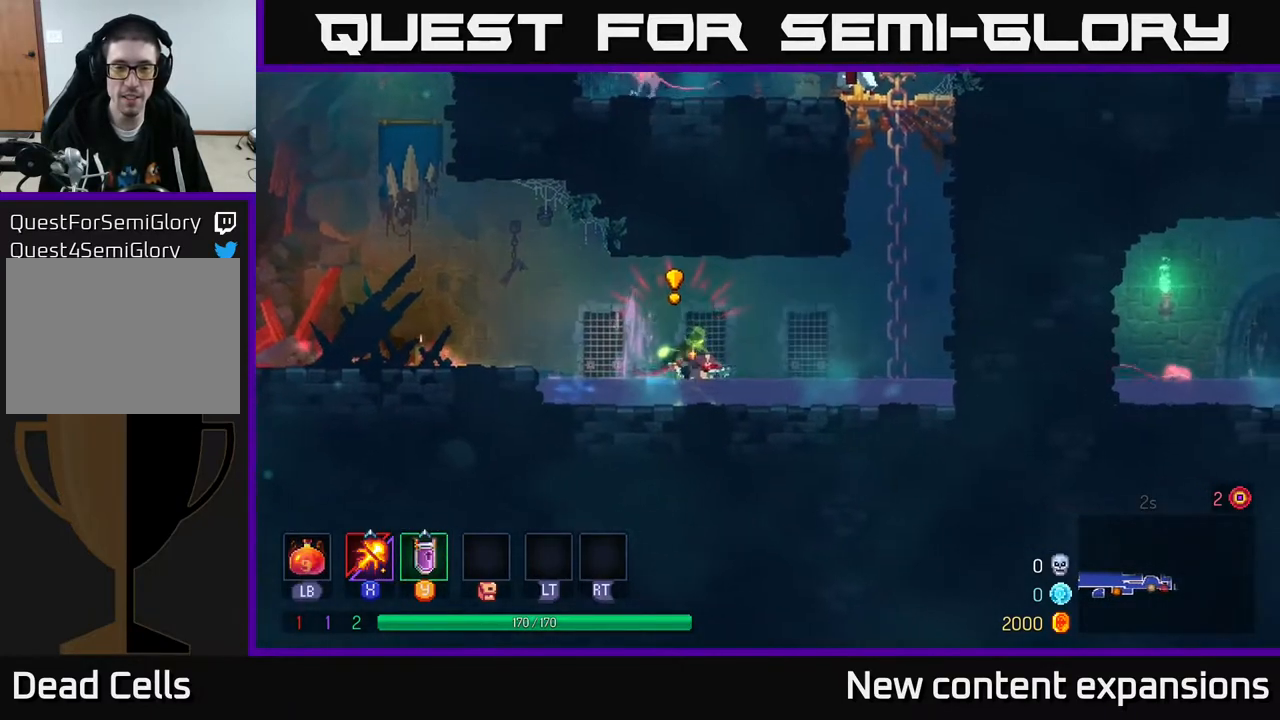
{"buttons": ["X"], "left_stick": "center", "right_stick": "center", "events": [[150, "DPAD_RIGHT", "up"], [200, "DPAD_LEFT", "down"], [200, "X", "down"], [317, "DPAD_LEFT", "up"]]}
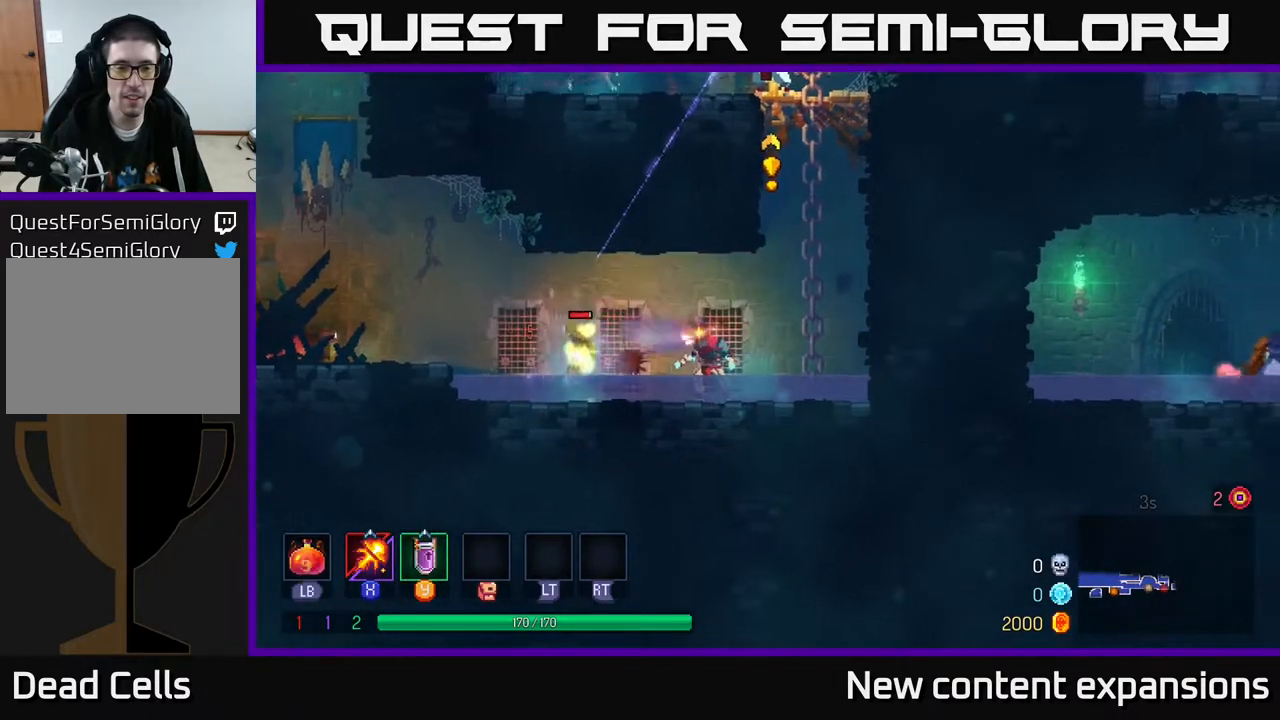
{"buttons": ["X"], "left_stick": "center", "right_stick": "center", "events": []}
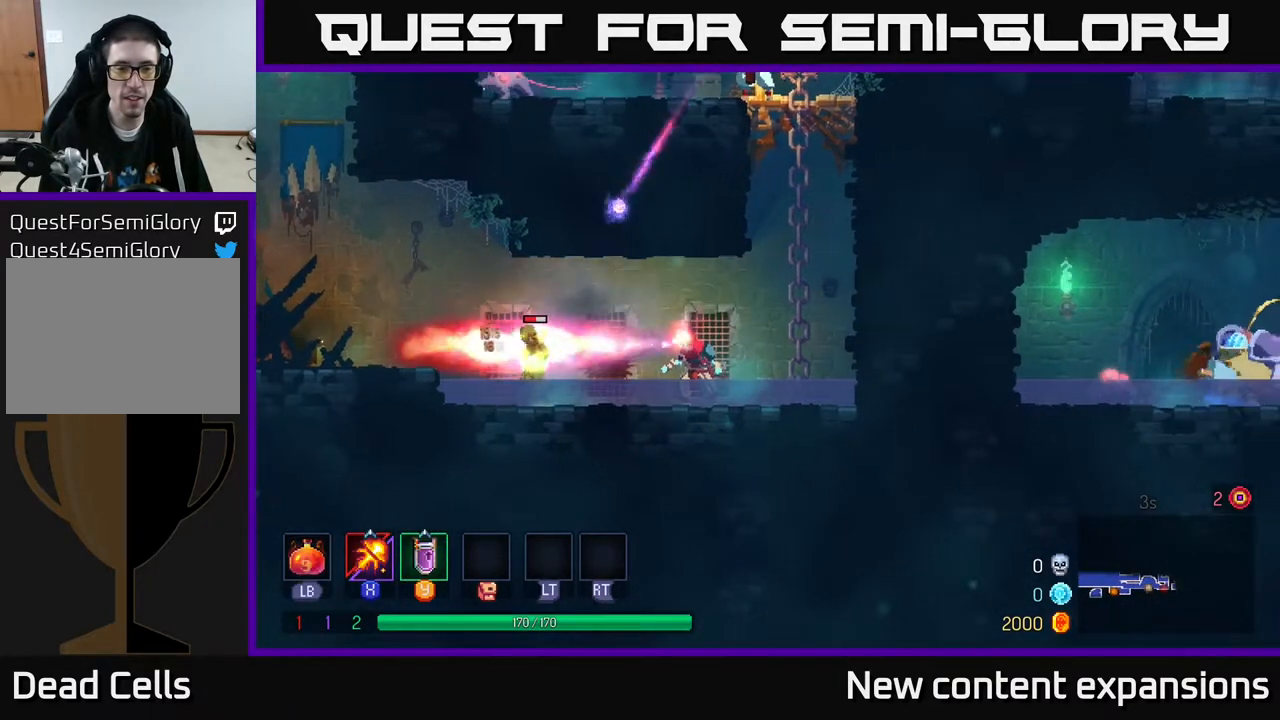
{"buttons": ["X"], "left_stick": "center", "right_stick": "center", "events": []}
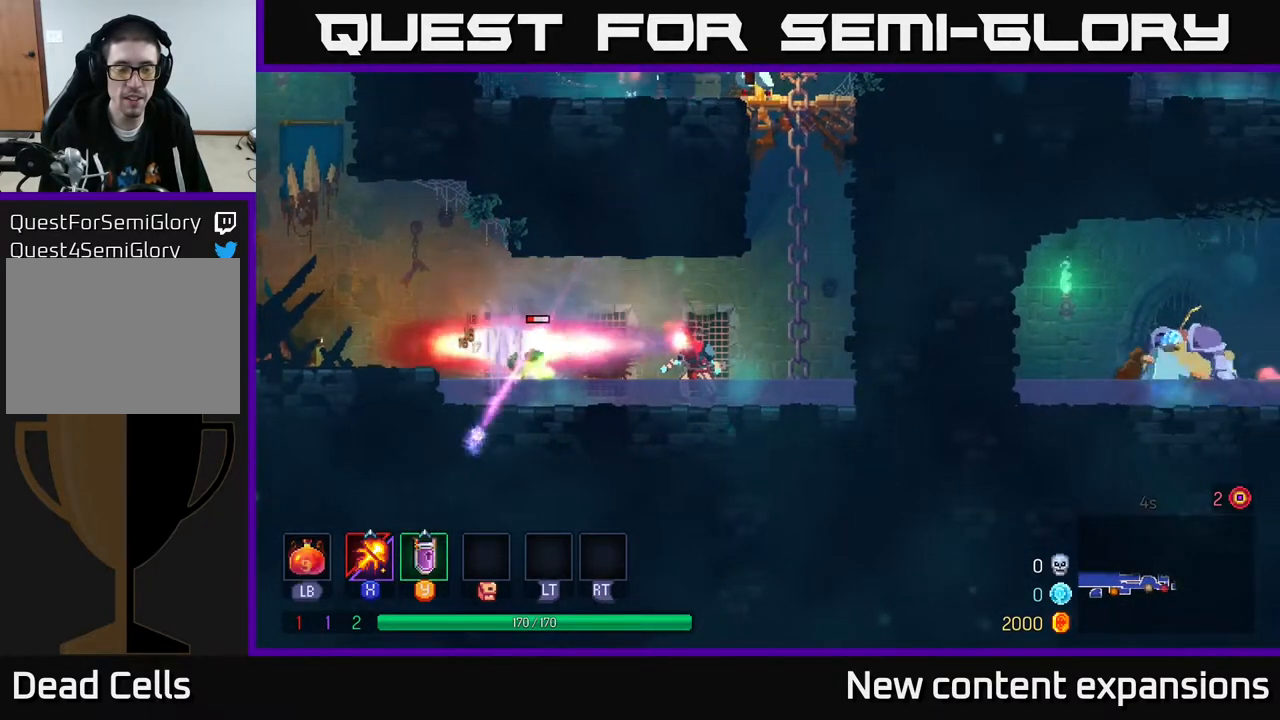
{"buttons": ["A", "DPAD_UP", "DPAD_RIGHT"], "left_stick": "center", "right_stick": "center", "events": [[133, "X", "up"], [150, "DPAD_RIGHT", "down"], [233, "A", "down"], [350, "A", "up"], [500, "A", "down"], [500, "DPAD_UP", "down"]]}
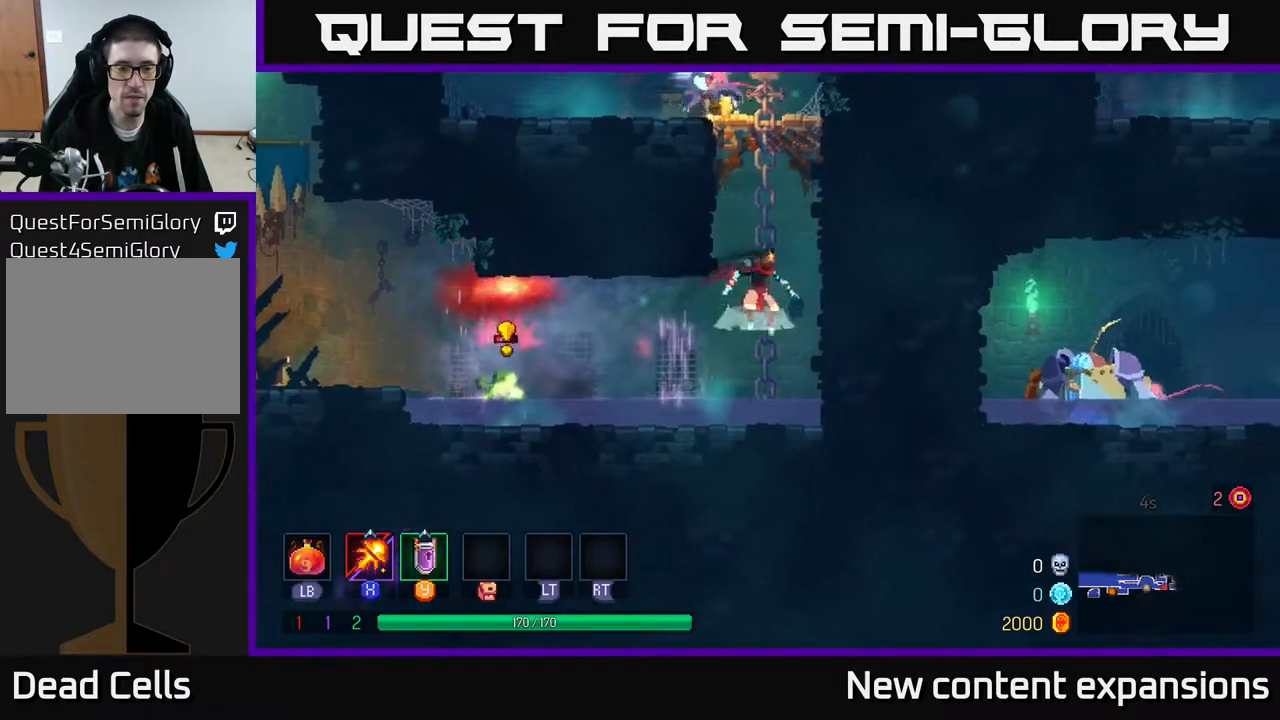
{"buttons": ["DPAD_UP"], "left_stick": "center", "right_stick": "center", "events": [[67, "DPAD_RIGHT", "up"], [200, "A", "up"]]}
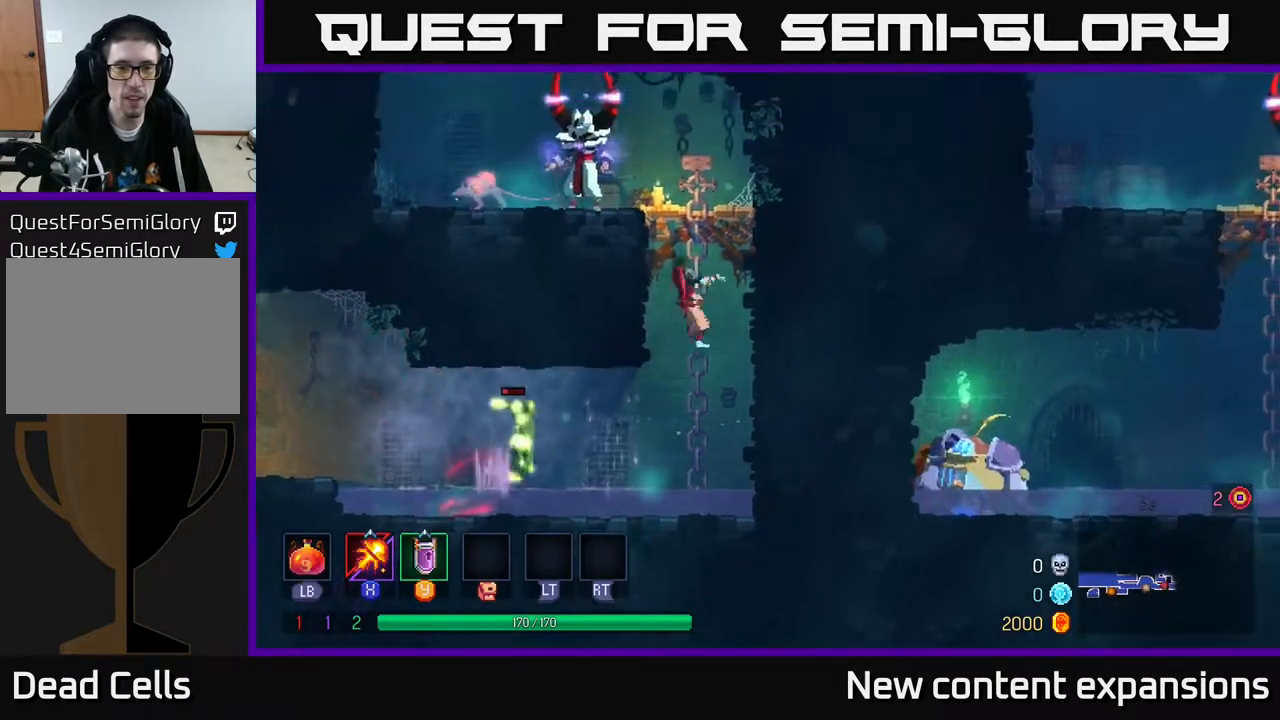
{"buttons": ["X"], "left_stick": "center", "right_stick": "center", "events": [[50, "A", "down"], [67, "DPAD_RIGHT", "down"], [133, "A", "up"], [183, "DPAD_RIGHT", "up"], [217, "A", "down"], [233, "DPAD_LEFT", "down"], [300, "X", "down"], [317, "DPAD_UP", "up"], [350, "A", "up"], [350, "DPAD_LEFT", "up"]]}
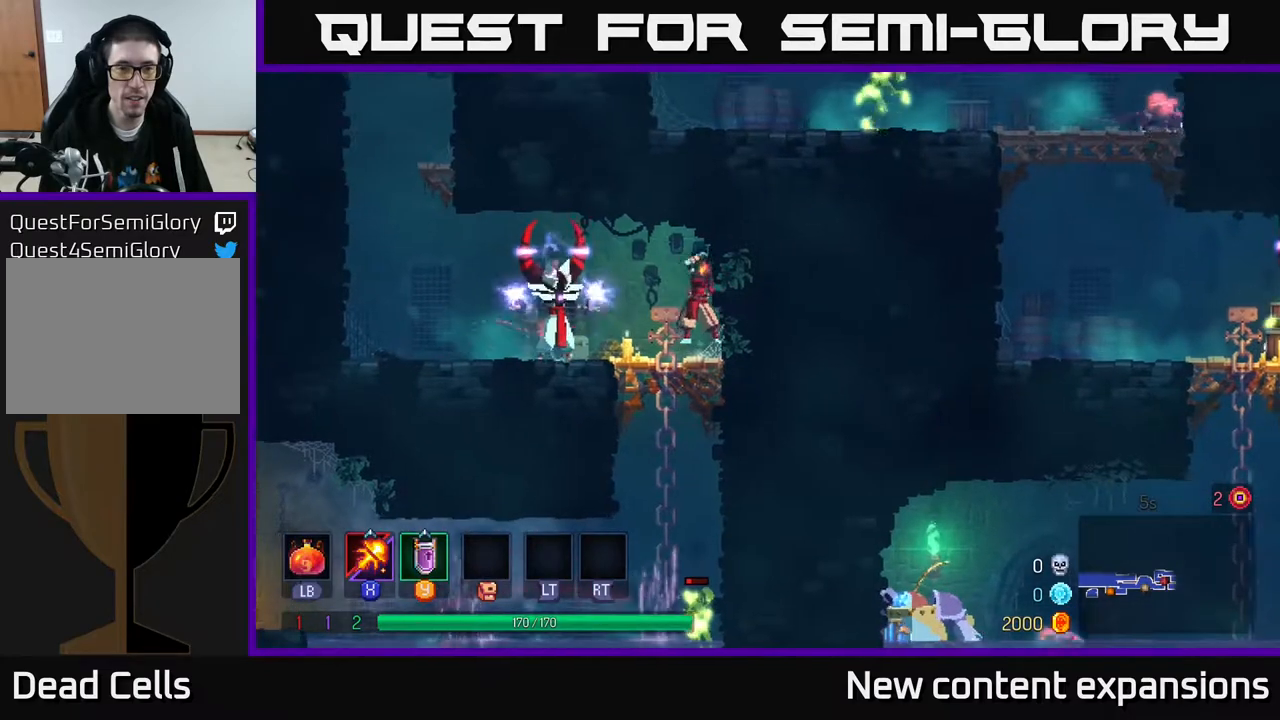
{"buttons": ["X", "DPAD_DOWN"], "left_stick": "center", "right_stick": "center", "events": [[17, "DPAD_DOWN", "down"]]}
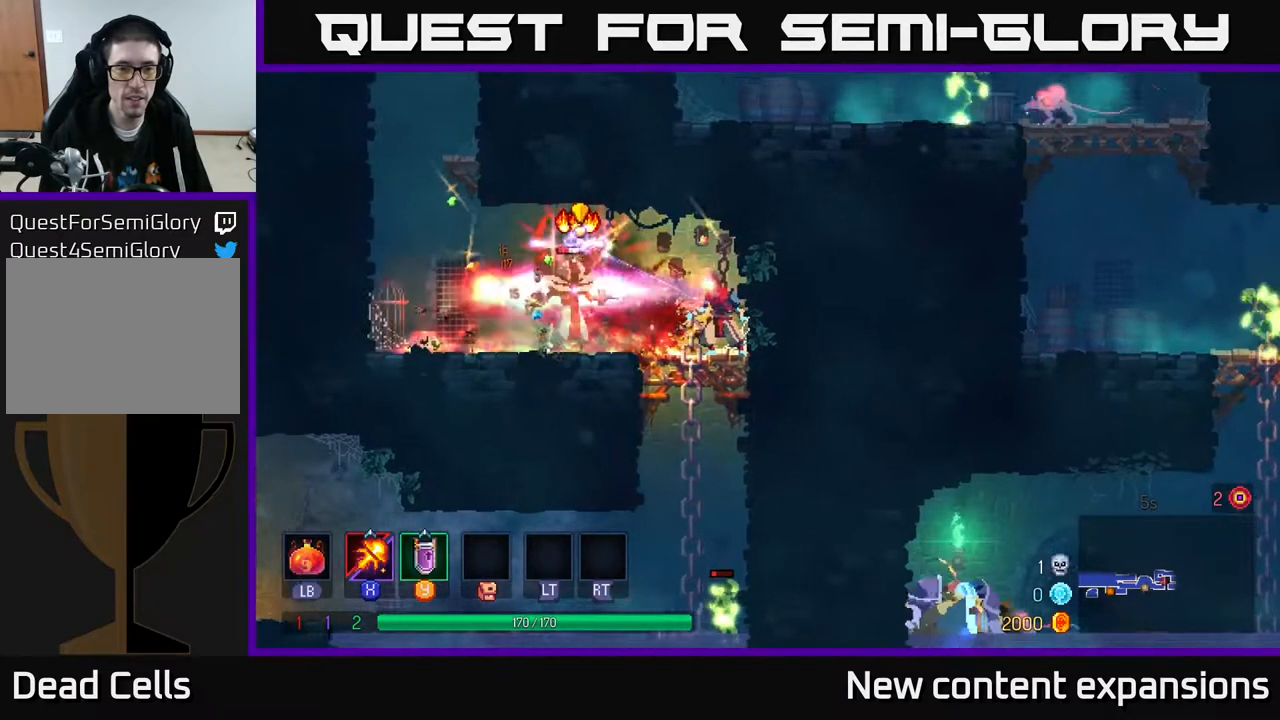
{"buttons": ["DPAD_LEFT"], "left_stick": "center", "right_stick": "center", "events": [[150, "DPAD_DOWN", "up"], [200, "DPAD_LEFT", "down"], [250, "X", "up"], [317, "B", "down"], [483, "B", "up"]]}
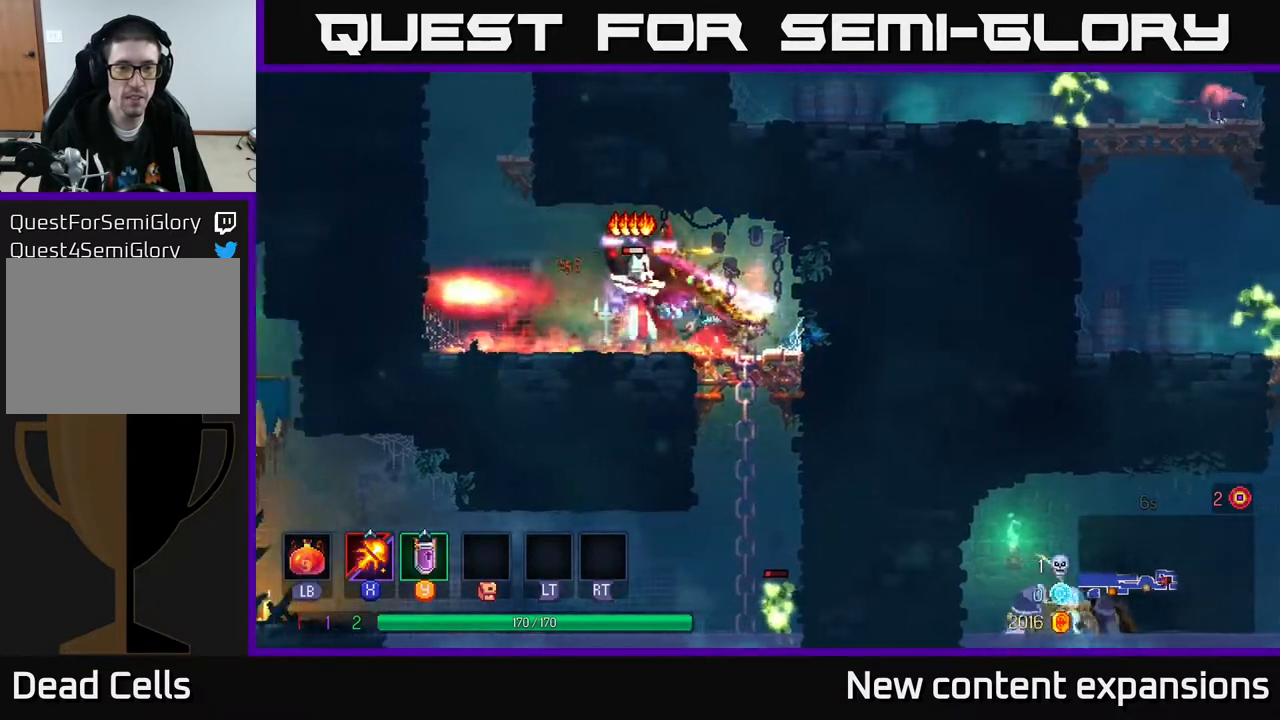
{"buttons": ["X", "DPAD_LEFT"], "left_stick": "center", "right_stick": "center", "events": [[167, "DPAD_LEFT", "up"], [167, "X", "down"], [183, "DPAD_RIGHT", "down"], [283, "DPAD_RIGHT", "up"], [467, "DPAD_LEFT", "down"]]}
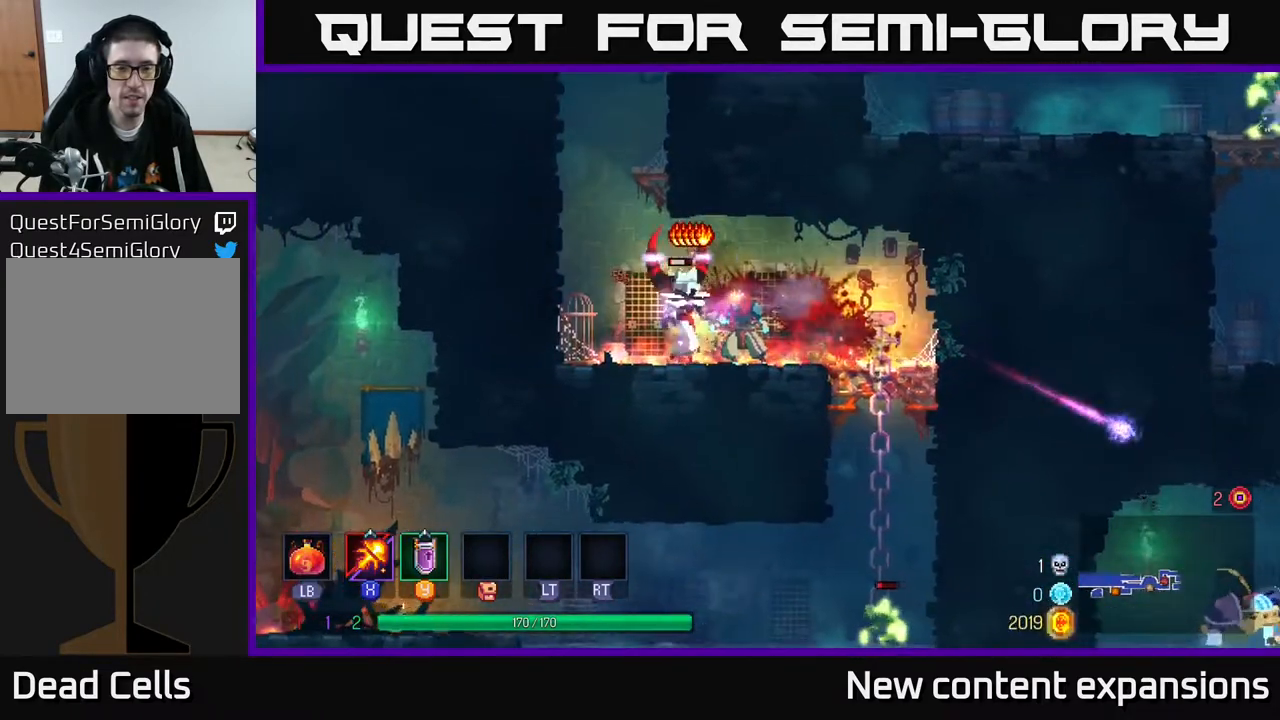
{"buttons": ["B", "DPAD_RIGHT"], "left_stick": "center", "right_stick": "center", "events": [[267, "DPAD_LEFT", "up"], [367, "DPAD_RIGHT", "down"], [367, "X", "up"], [467, "B", "down"]]}
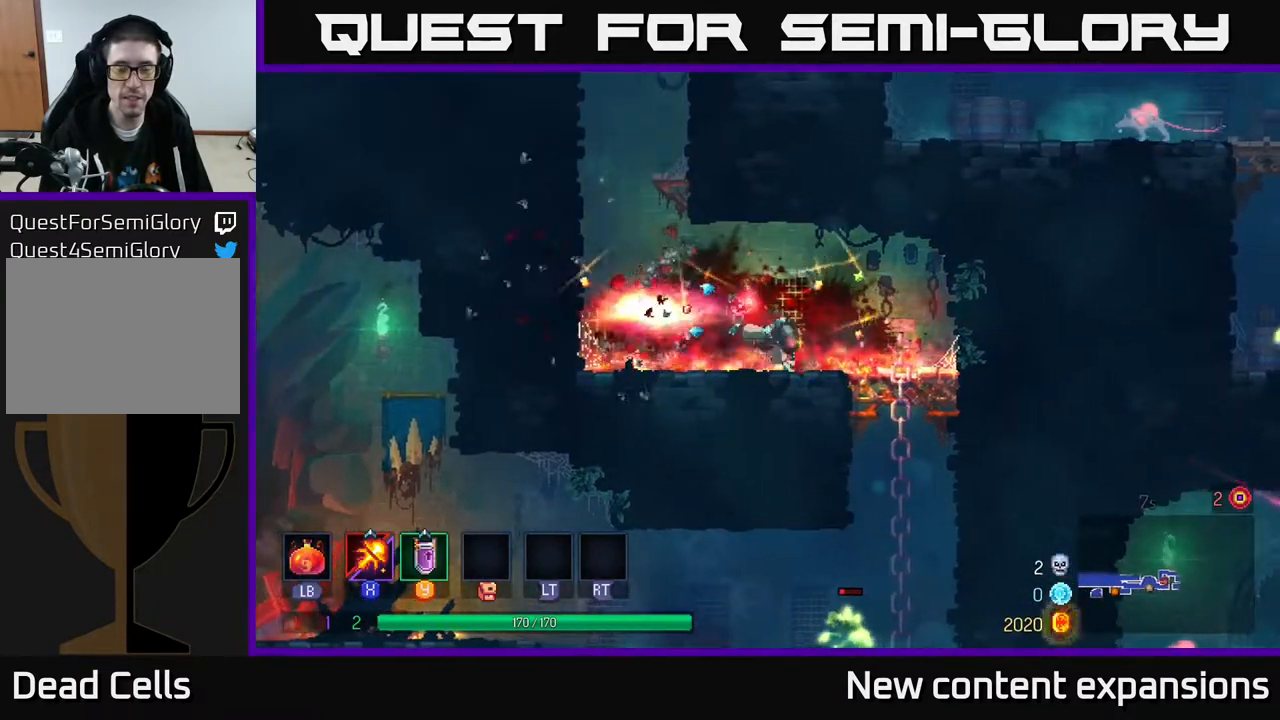
{"buttons": ["DPAD_DOWN"], "left_stick": "center", "right_stick": "center", "events": [[67, "B", "up"], [117, "DPAD_DOWN", "down"], [150, "DPAD_RIGHT", "up"], [183, "A", "down"], [250, "A", "up"]]}
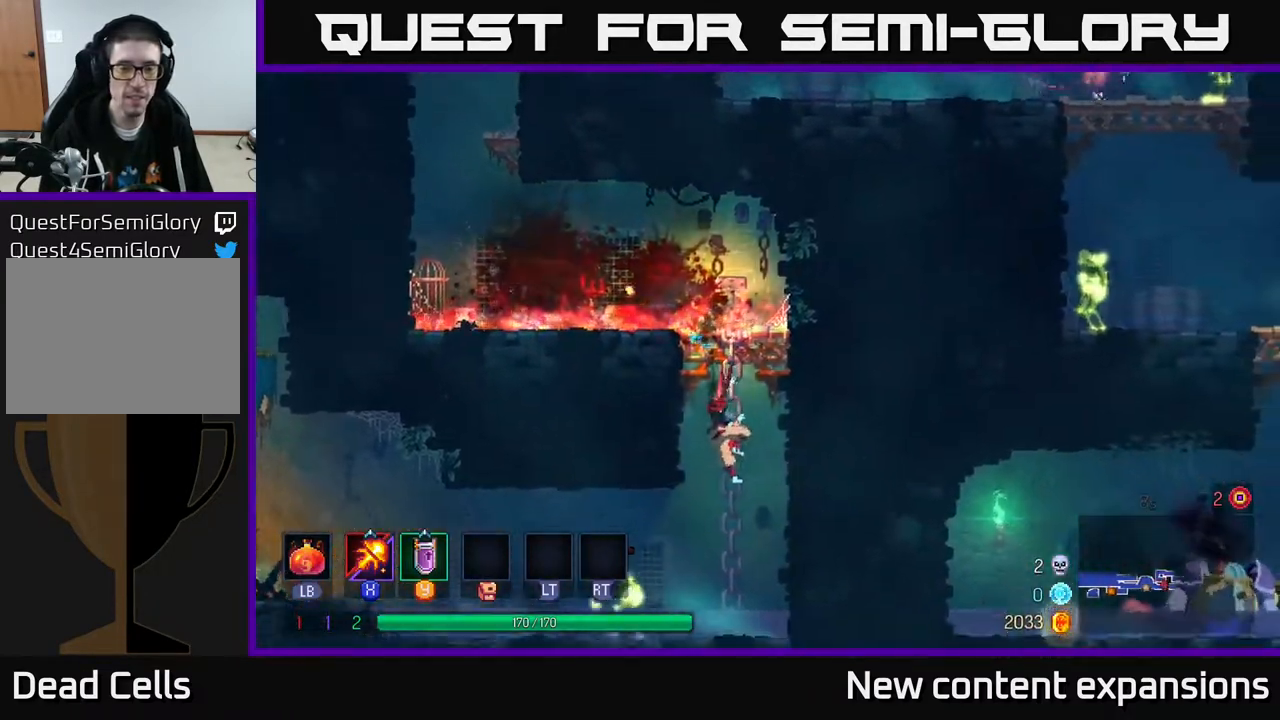
{"buttons": ["DPAD_DOWN"], "left_stick": "center", "right_stick": "center", "events": [[33, "DPAD_DOWN", "up"], [50, "DPAD_LEFT", "down"], [100, "A", "down"], [133, "DPAD_DOWN", "down"], [200, "A", "up"], [333, "DPAD_DOWN", "up"], [467, "DPAD_DOWN", "down"], [467, "DPAD_LEFT", "up"]]}
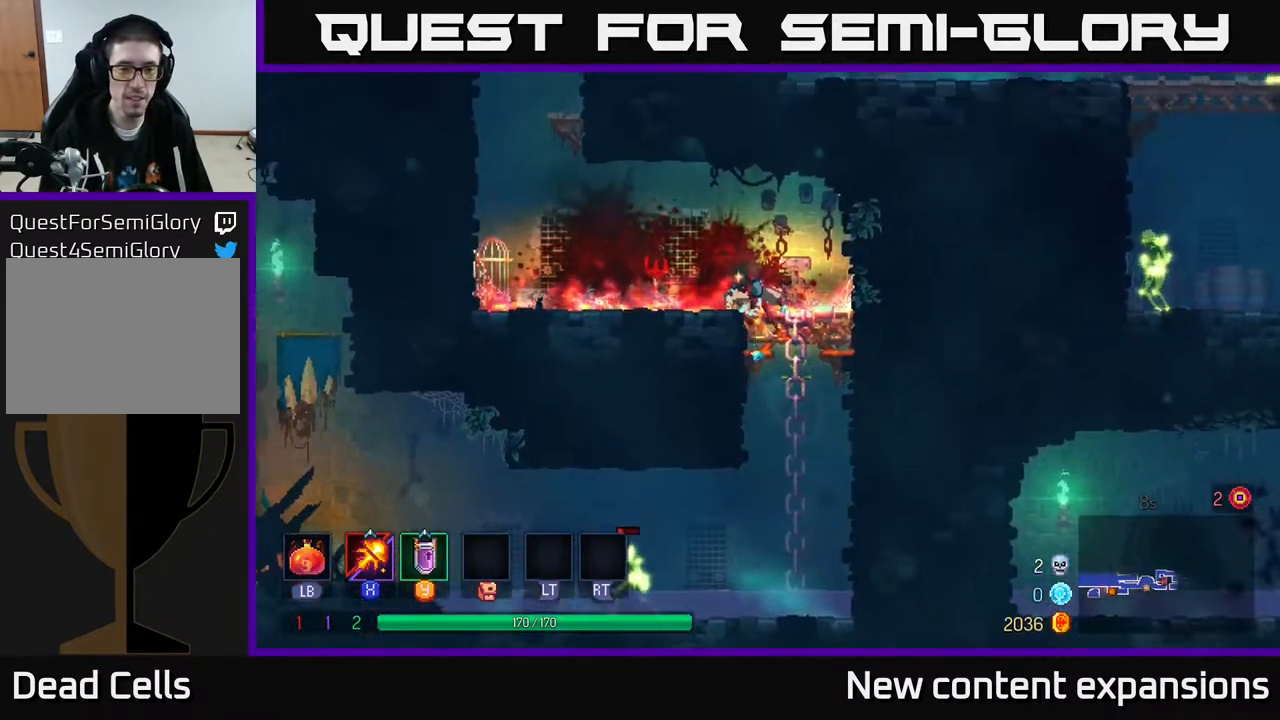
{"buttons": [], "left_stick": "center", "right_stick": "center", "events": [[100, "A", "down"], [167, "A", "up"], [233, "A", "down"], [283, "A", "up"], [500, "DPAD_DOWN", "up"]]}